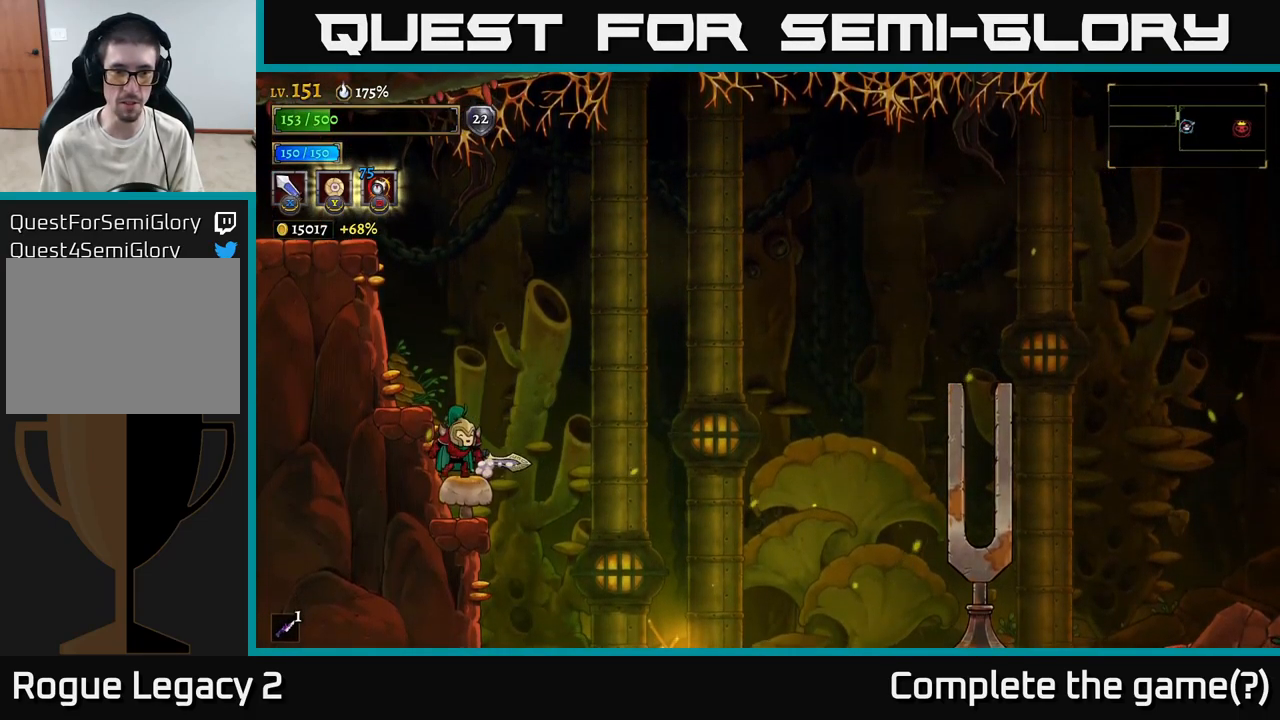
Gameplay with a controller (Xbox layout); each line is a JSON object with the inputs held at the frame after it. "events" lists button and stick changes between this image and that frame as [ms after this image, input, new state], when the widget could be followed in between.
{"buttons": [], "left_stick": "left", "right_stick": "center", "events": [[100, "left_stick", "right"], [350, "left_stick", "left"], [367, "X", "down"], [467, "X", "up"]]}
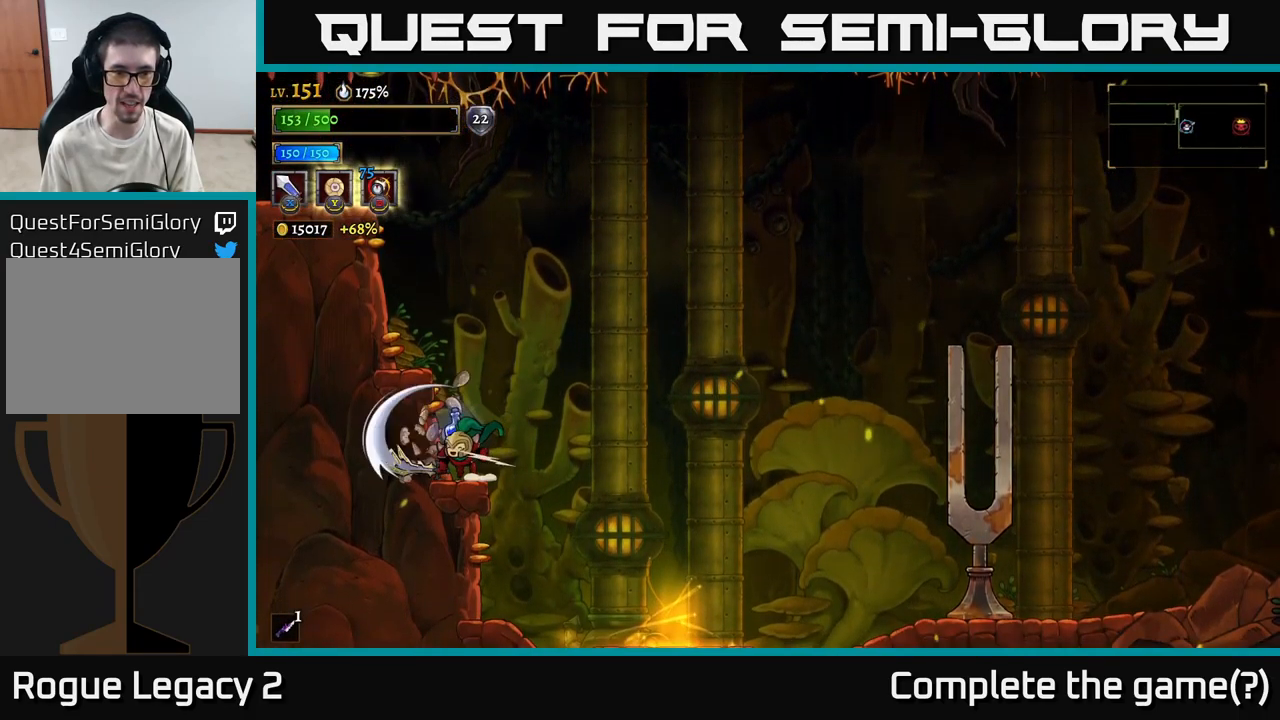
{"buttons": [], "left_stick": "right", "right_stick": "center", "events": [[133, "left_stick", "center"], [233, "A", "down"], [250, "A", "up"], [333, "left_stick", "right"]]}
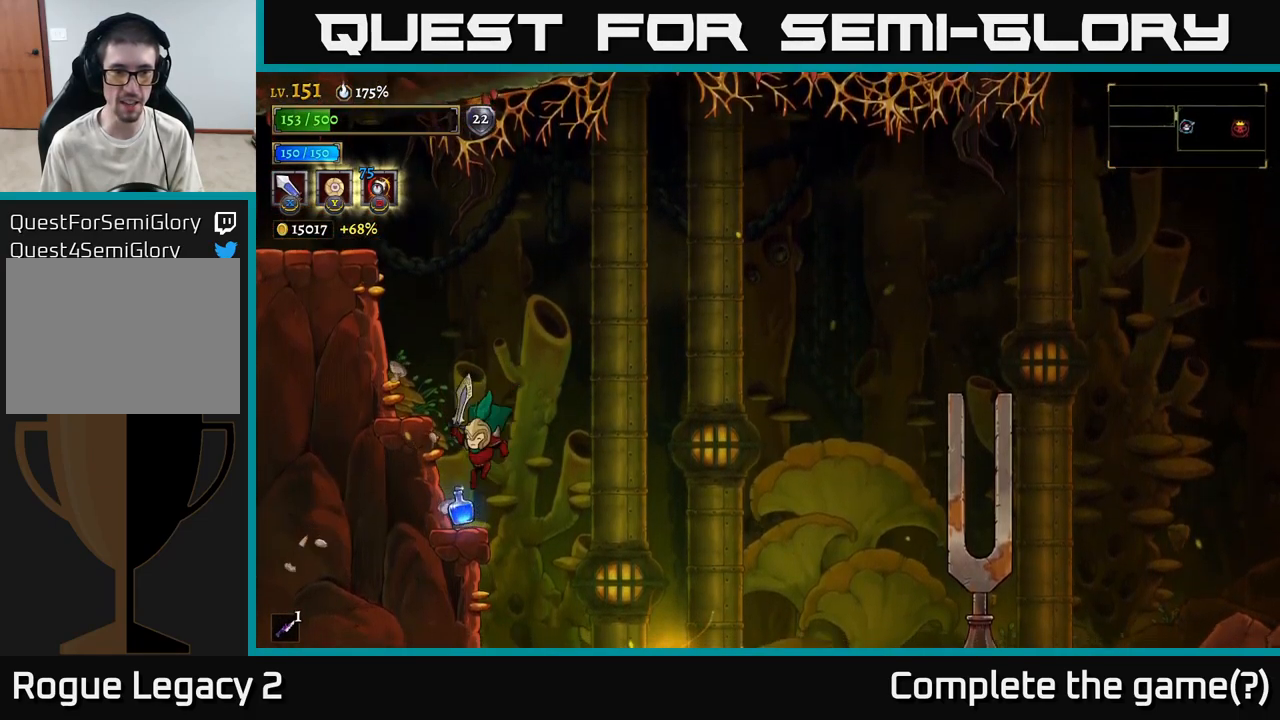
{"buttons": ["R2"], "left_stick": "right", "right_stick": "center", "events": [[17, "left_stick", "left"], [150, "left_stick", "center"], [200, "left_stick", "right"], [383, "R2", "down"]]}
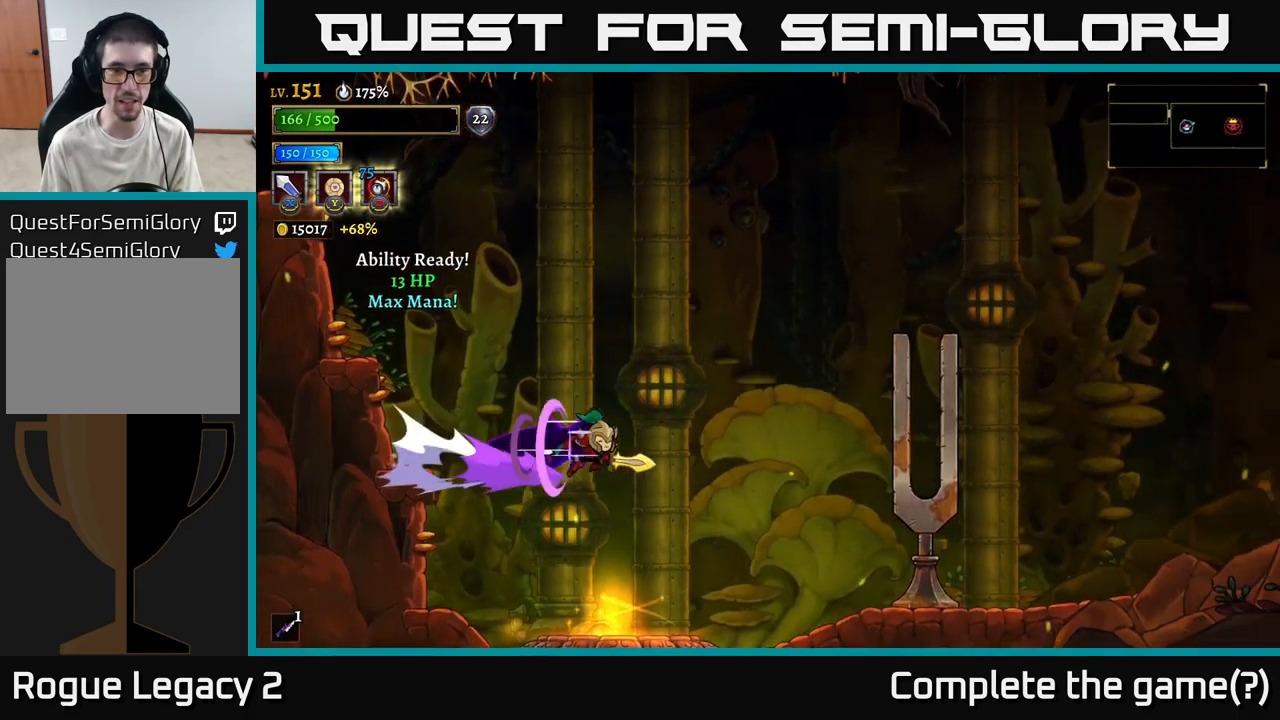
{"buttons": [], "left_stick": "right", "right_stick": "center", "events": [[233, "R2", "up"]]}
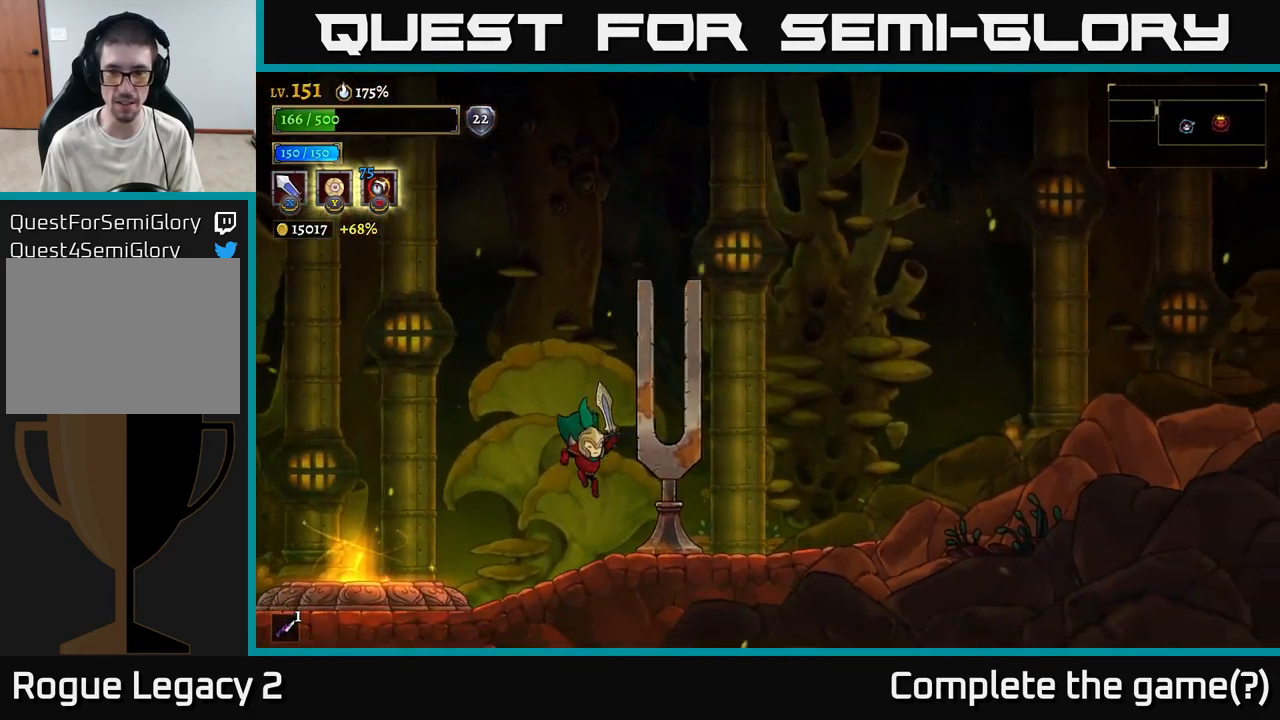
{"buttons": ["R2"], "left_stick": "right", "right_stick": "center", "events": [[267, "R2", "down"]]}
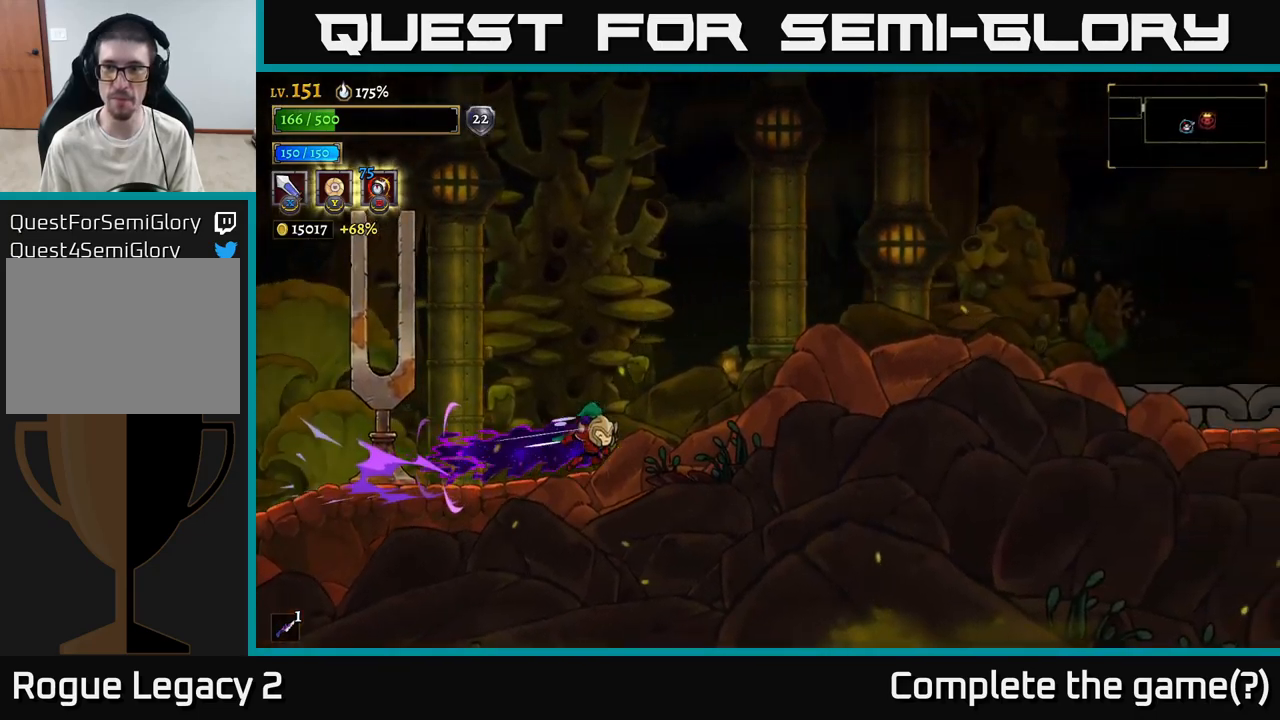
{"buttons": ["R2"], "left_stick": "right", "right_stick": "center", "events": [[184, "R2", "up"], [284, "R2", "down"]]}
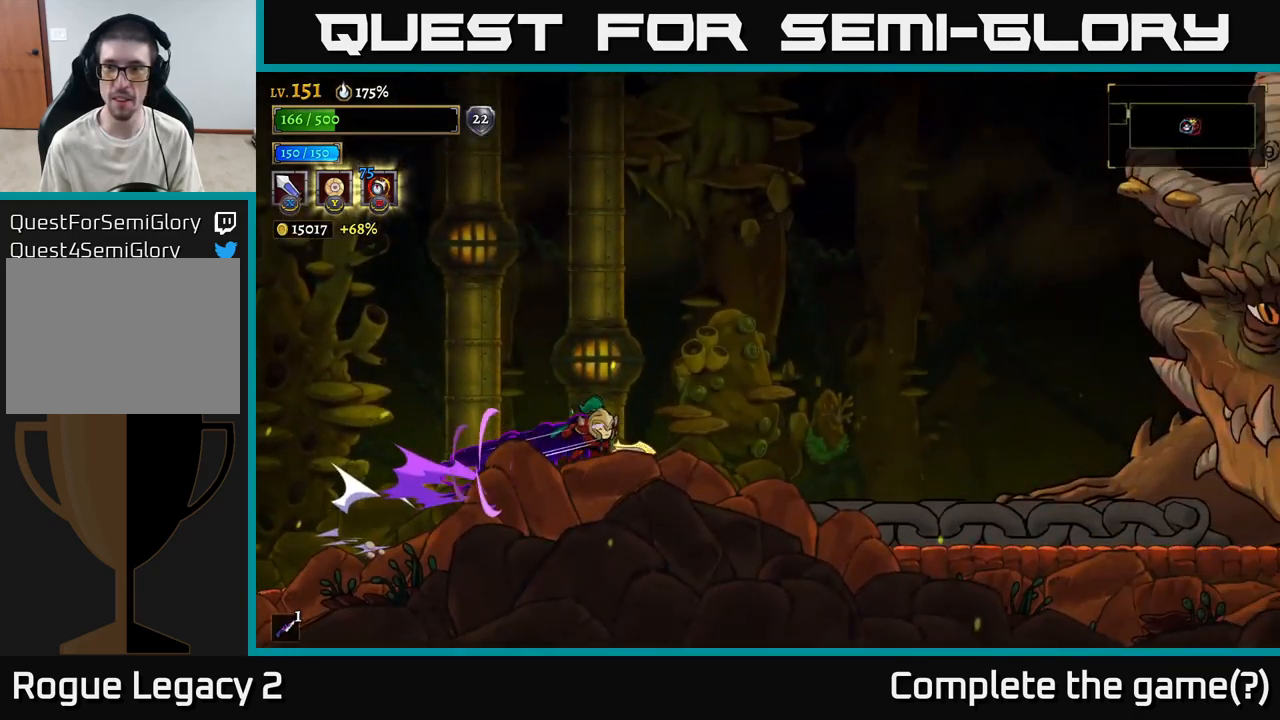
{"buttons": [], "left_stick": "right", "right_stick": "center", "events": [[134, "A", "down"], [217, "R2", "up"], [467, "A", "up"]]}
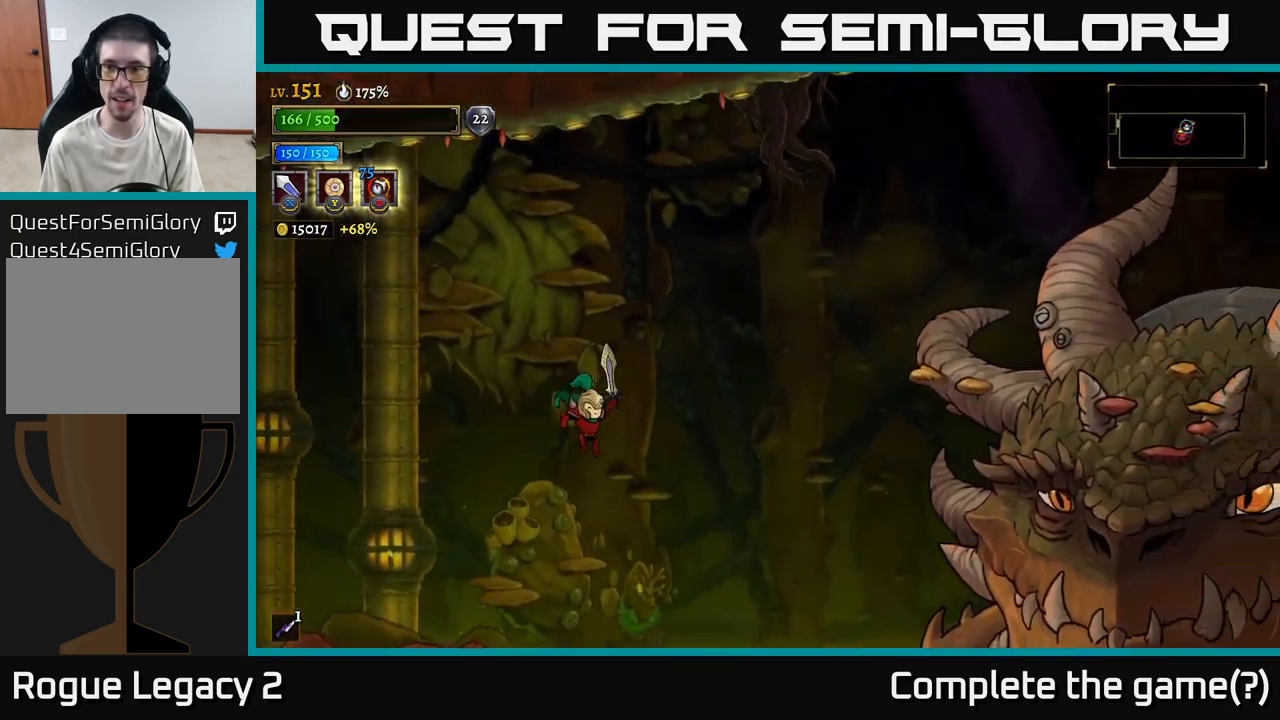
{"buttons": [], "left_stick": "right", "right_stick": "center", "events": []}
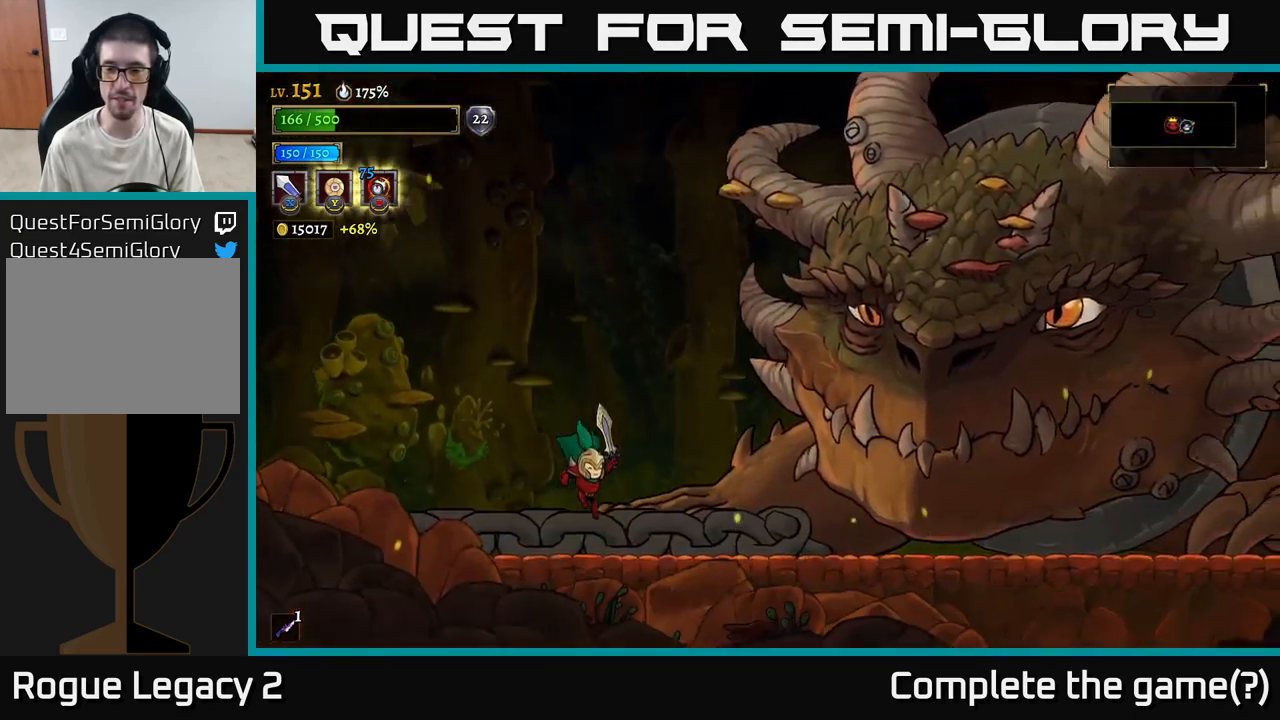
{"buttons": [], "left_stick": "right", "right_stick": "center", "events": []}
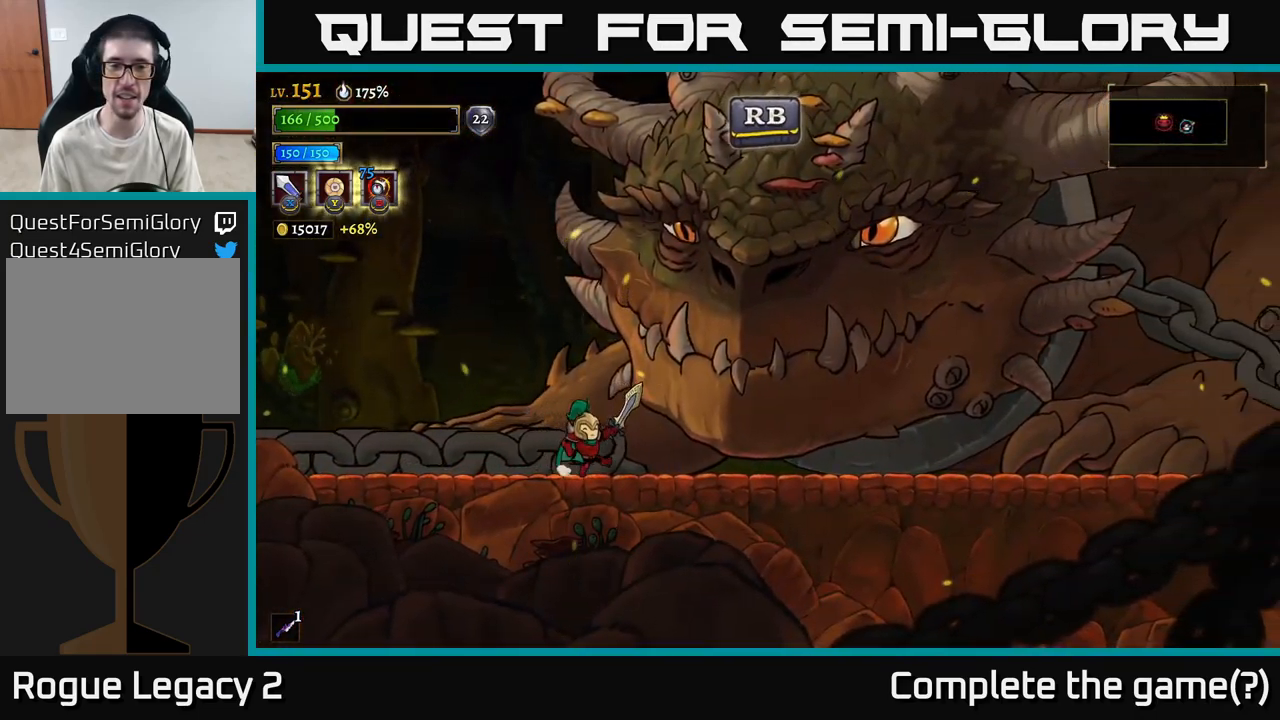
{"buttons": [], "left_stick": "center", "right_stick": "center", "events": [[150, "left_stick", "center"], [250, "R1", "down"], [400, "R1", "up"]]}
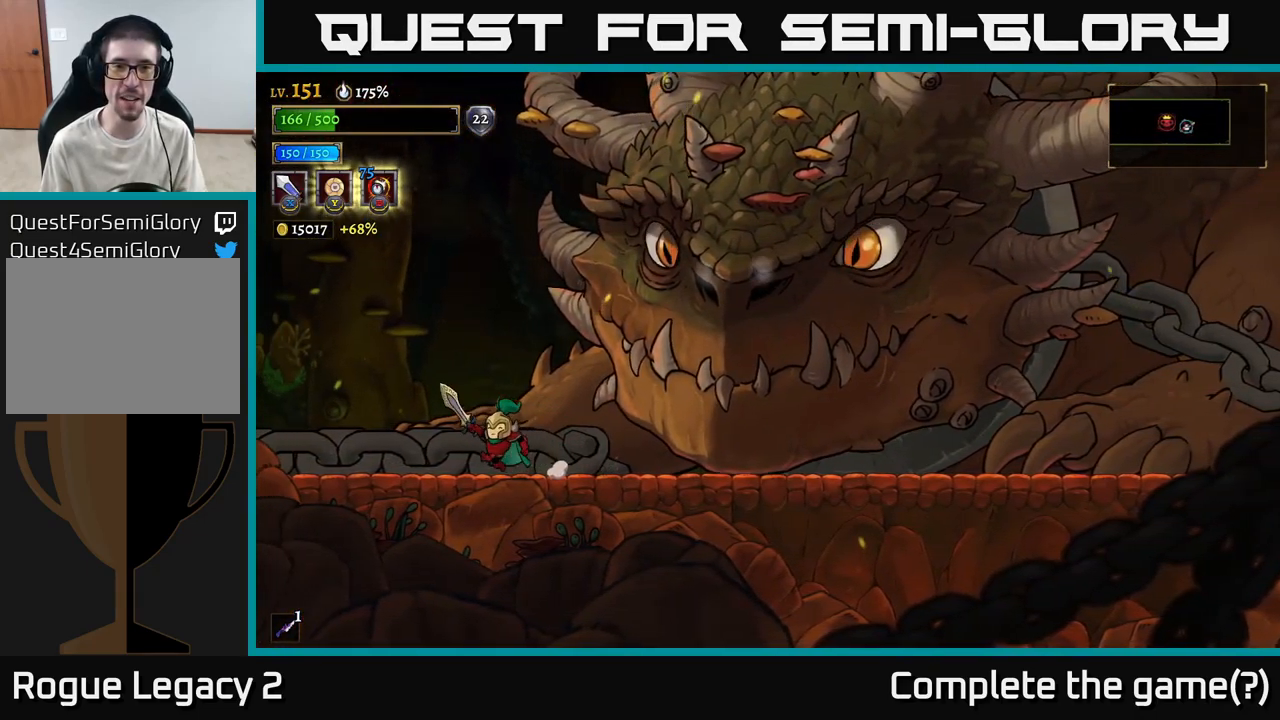
{"buttons": [], "left_stick": "center", "right_stick": "center", "events": []}
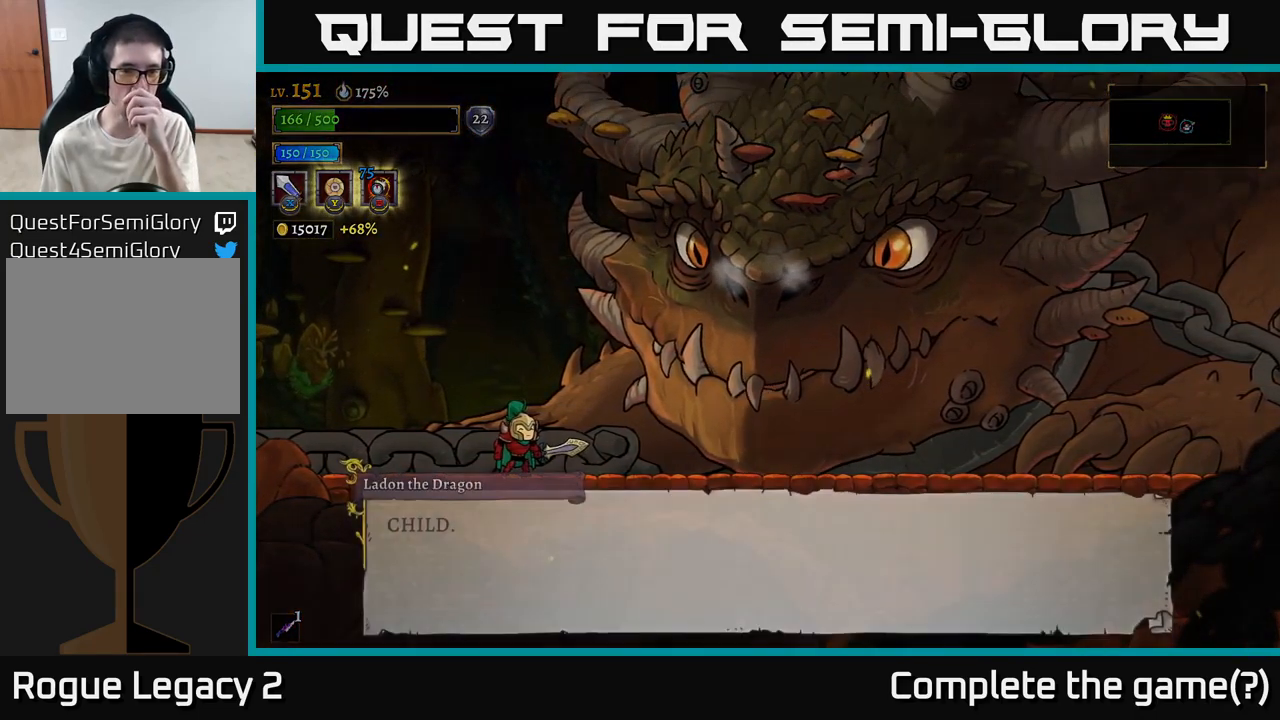
{"buttons": [], "left_stick": "center", "right_stick": "center", "events": []}
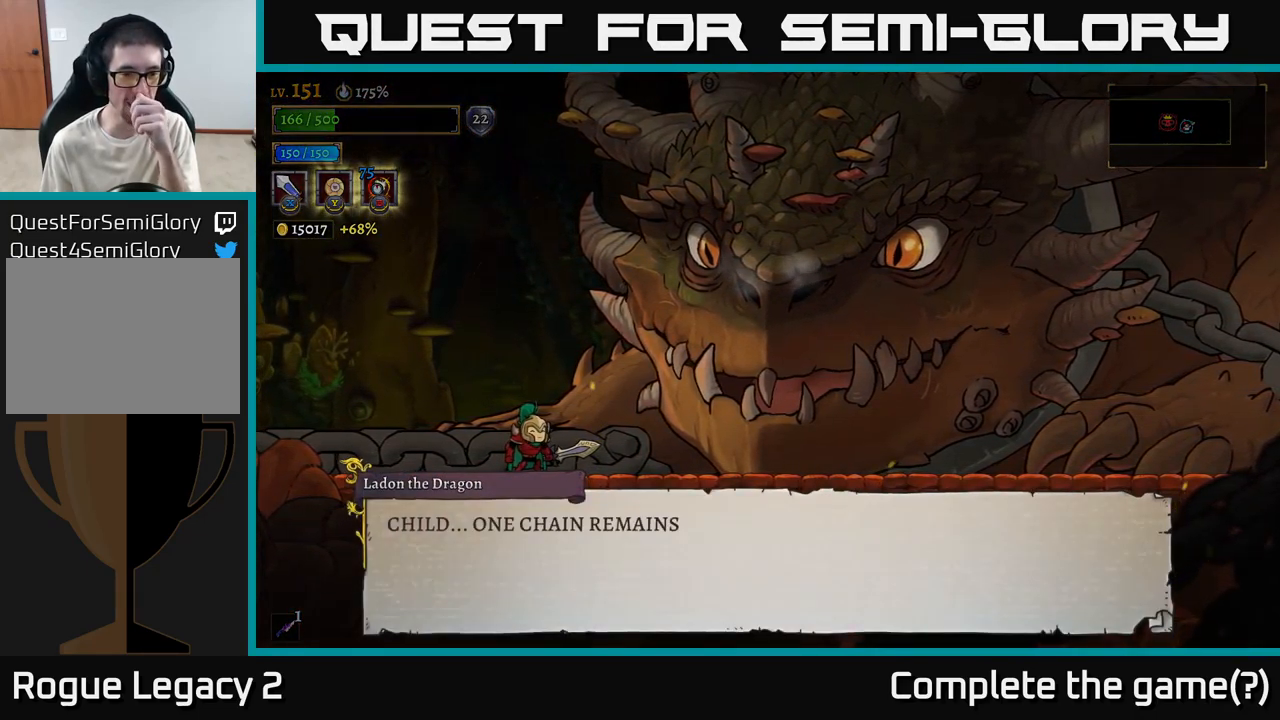
{"buttons": [], "left_stick": "center", "right_stick": "center", "events": []}
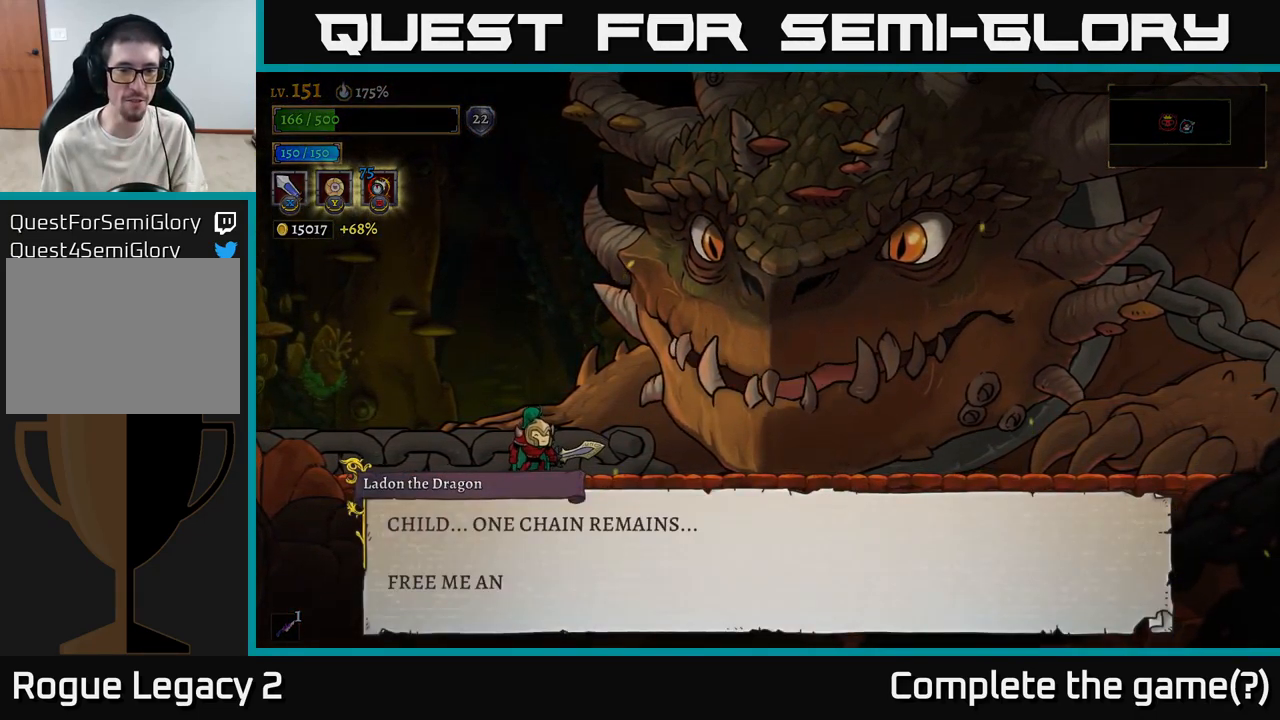
{"buttons": [], "left_stick": "center", "right_stick": "center", "events": [[134, "A", "down"], [267, "A", "up"]]}
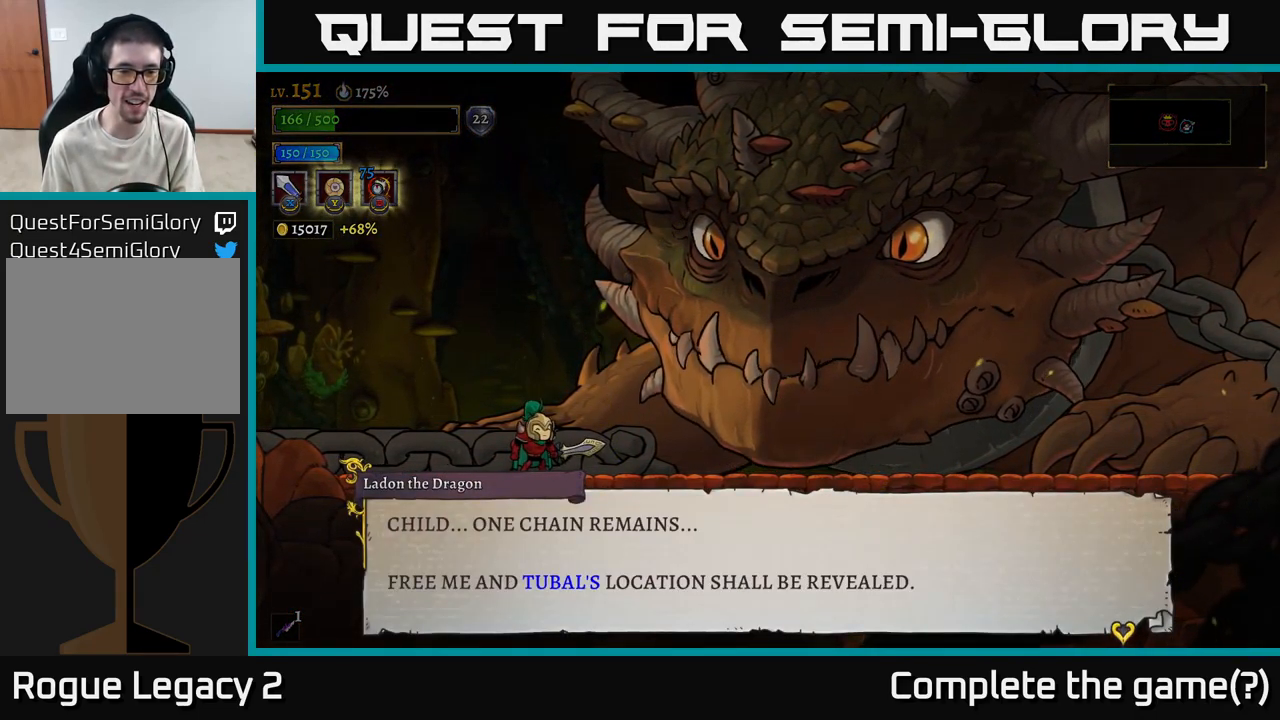
{"buttons": ["A"], "left_stick": "center", "right_stick": "center", "events": [[450, "A", "down"]]}
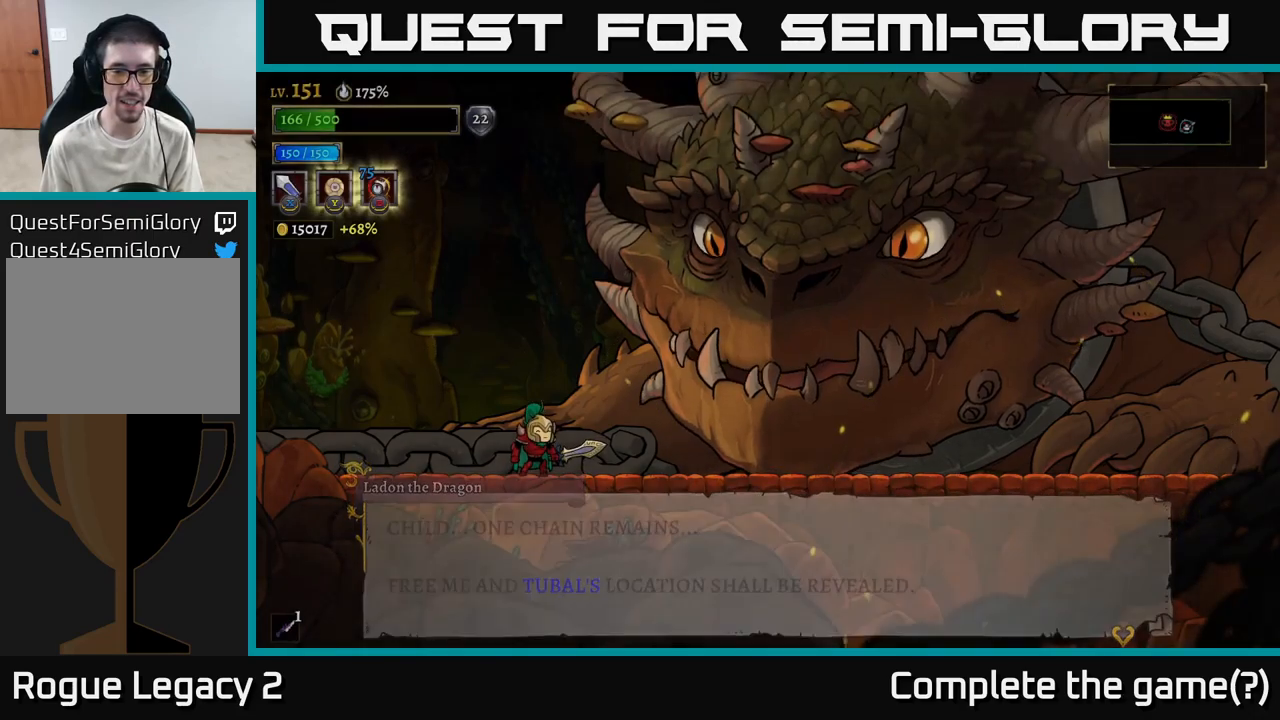
{"buttons": [], "left_stick": "right", "right_stick": "center", "events": [[100, "A", "up"], [334, "left_stick", "right"]]}
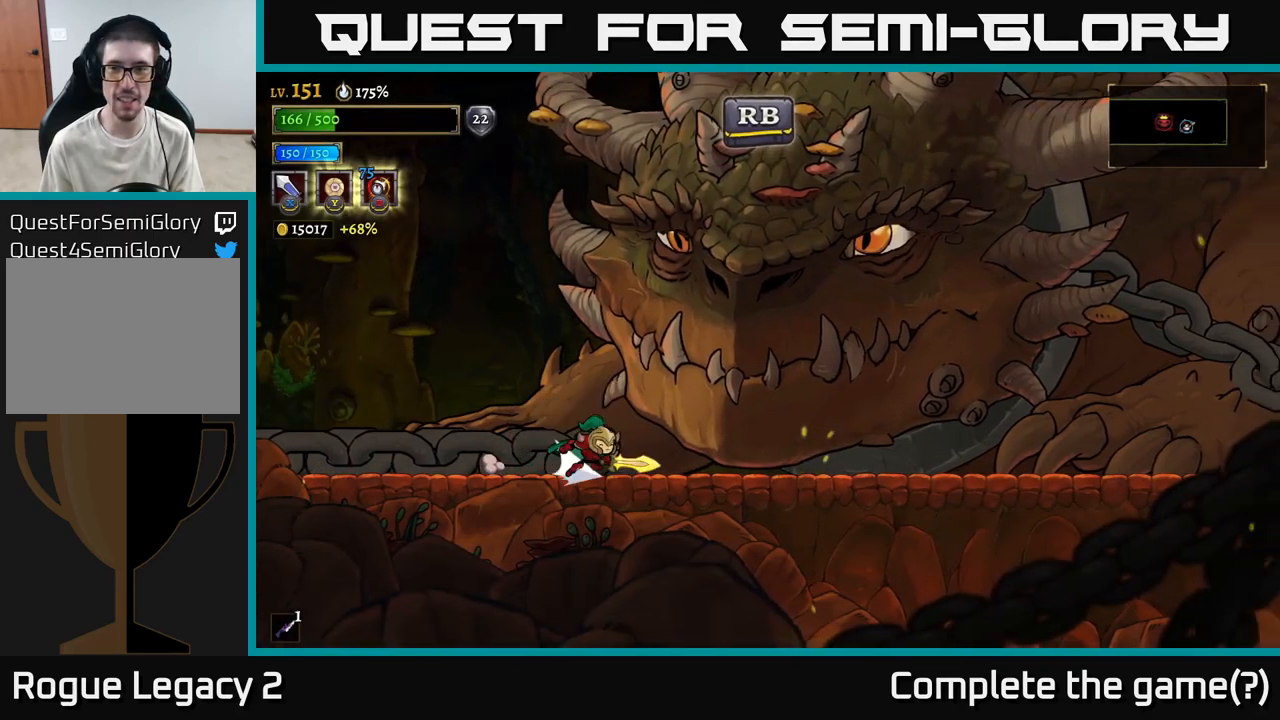
{"buttons": [], "left_stick": "center", "right_stick": "center", "events": [[34, "R2", "down"], [434, "R2", "up"], [484, "left_stick", "center"]]}
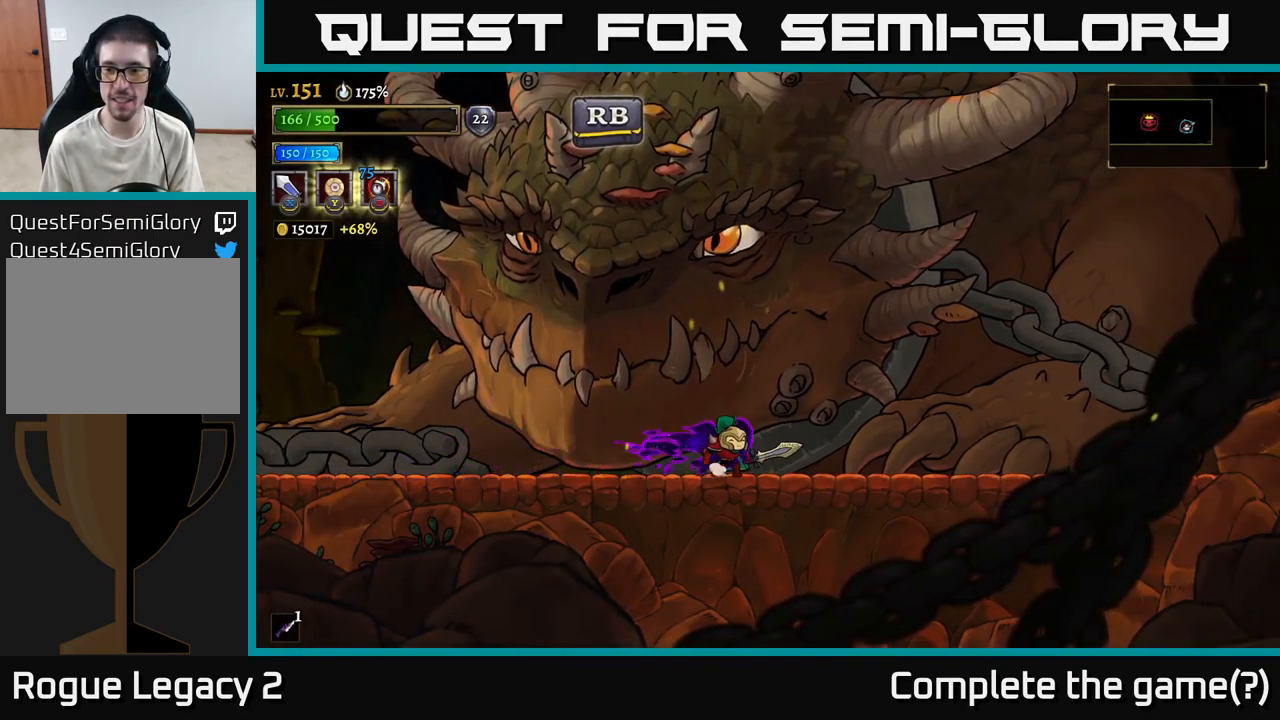
{"buttons": [], "left_stick": "left", "right_stick": "center", "events": [[34, "left_stick", "left"], [134, "L2", "down"], [417, "L2", "up"]]}
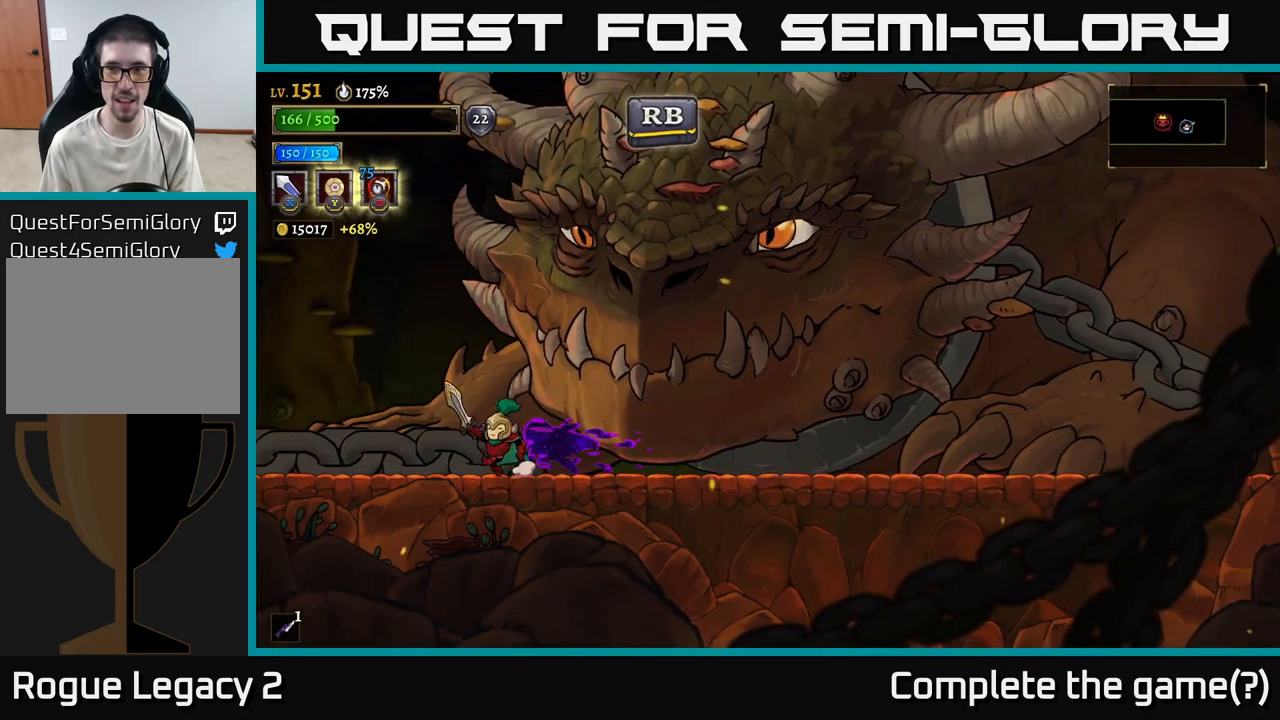
{"buttons": [], "left_stick": "left", "right_stick": "center", "events": [[67, "L2", "down"], [500, "L2", "up"]]}
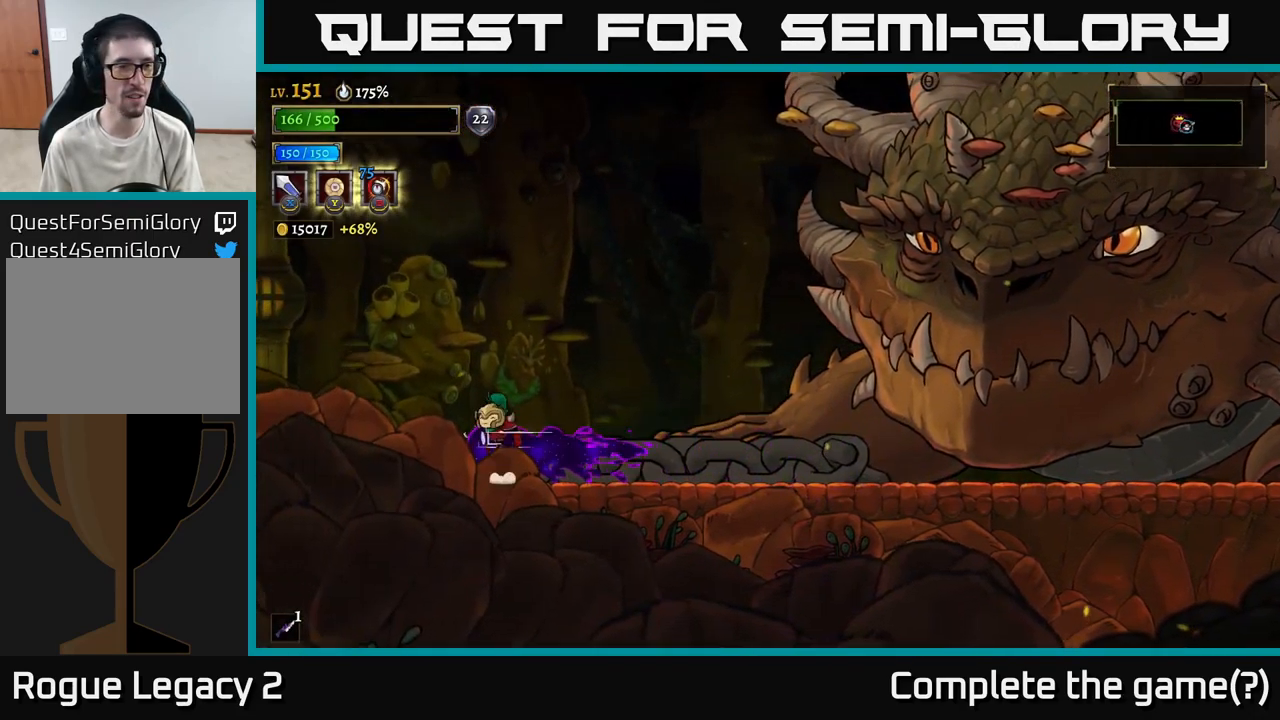
{"buttons": ["L2"], "left_stick": "left", "right_stick": "center", "events": [[34, "A", "down"], [384, "A", "up"], [400, "L2", "down"]]}
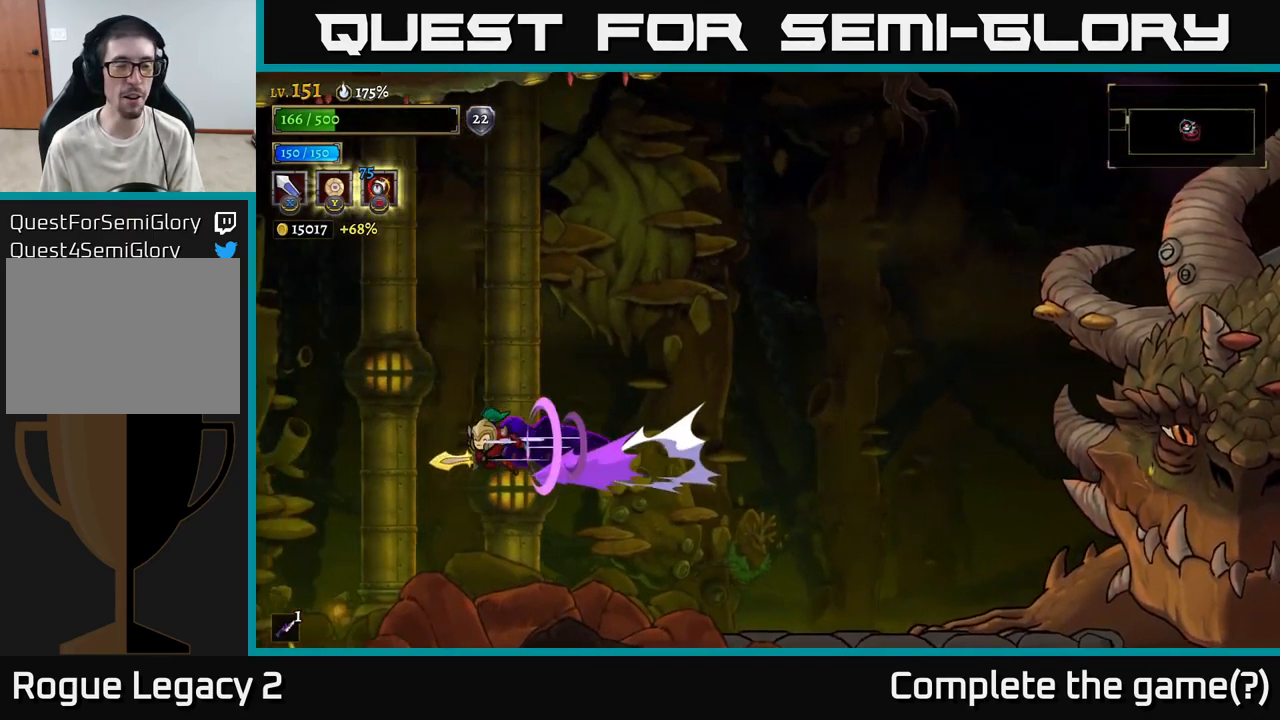
{"buttons": [], "left_stick": "left", "right_stick": "center", "events": [[384, "L2", "up"]]}
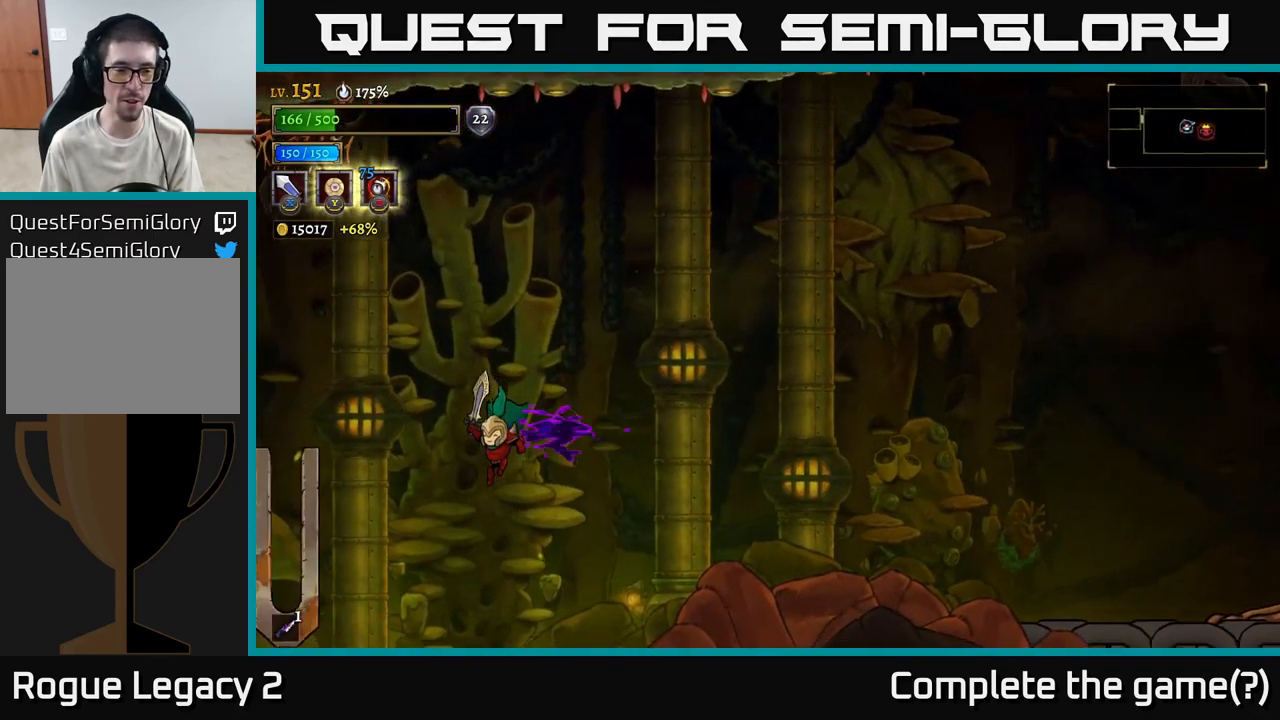
{"buttons": ["A"], "left_stick": "left", "right_stick": "center", "events": [[184, "A", "down"]]}
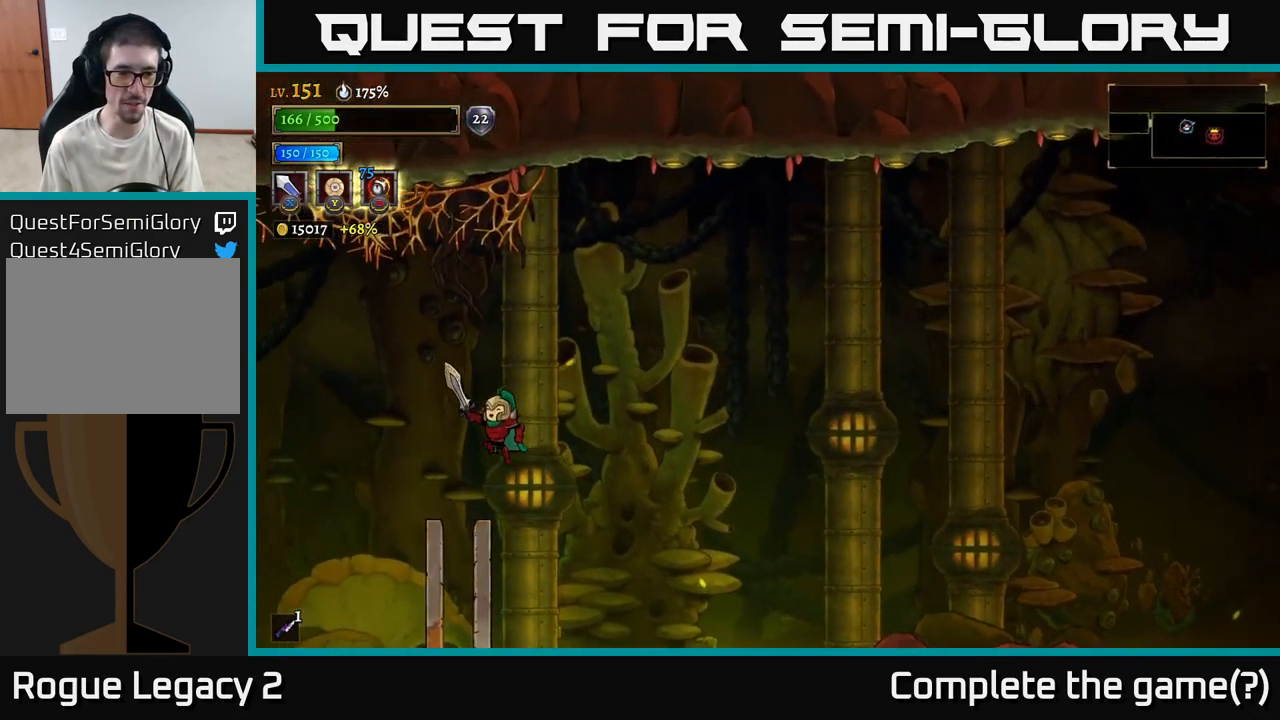
{"buttons": [], "left_stick": "left", "right_stick": "center", "events": [[67, "A", "up"], [117, "L2", "down"], [500, "L2", "up"]]}
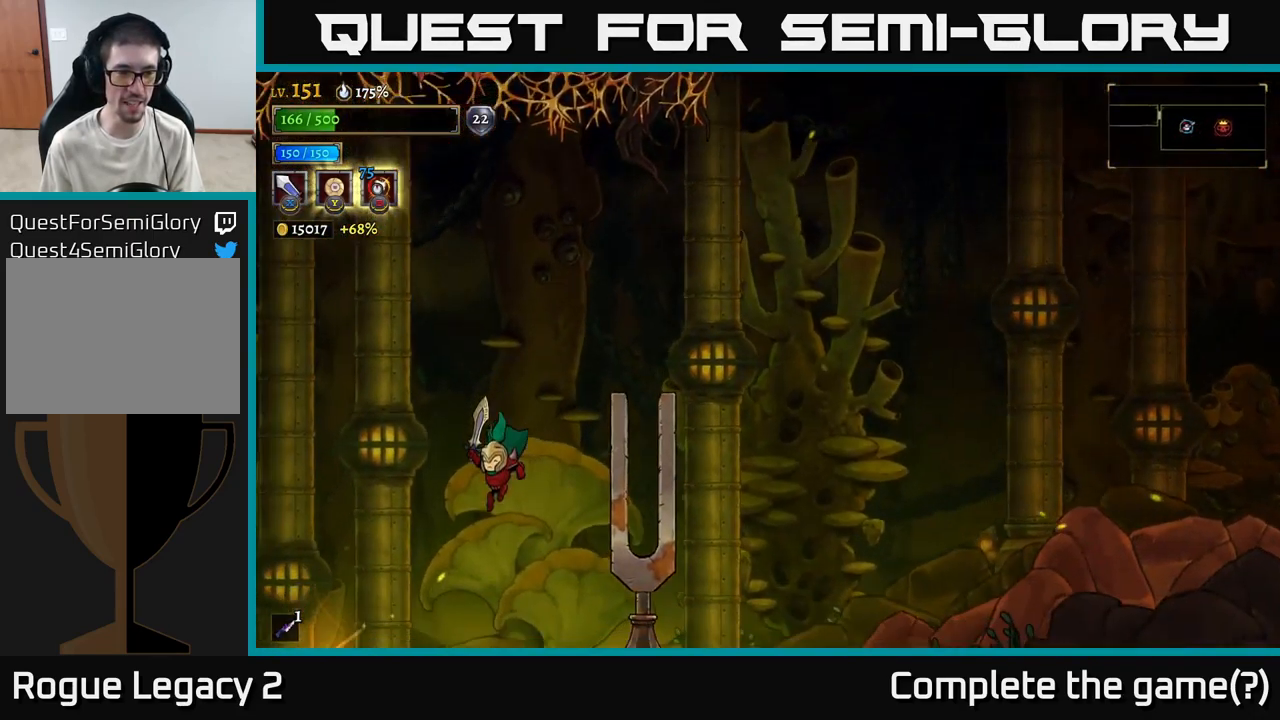
{"buttons": ["A"], "left_stick": "left", "right_stick": "center", "events": [[400, "A", "down"]]}
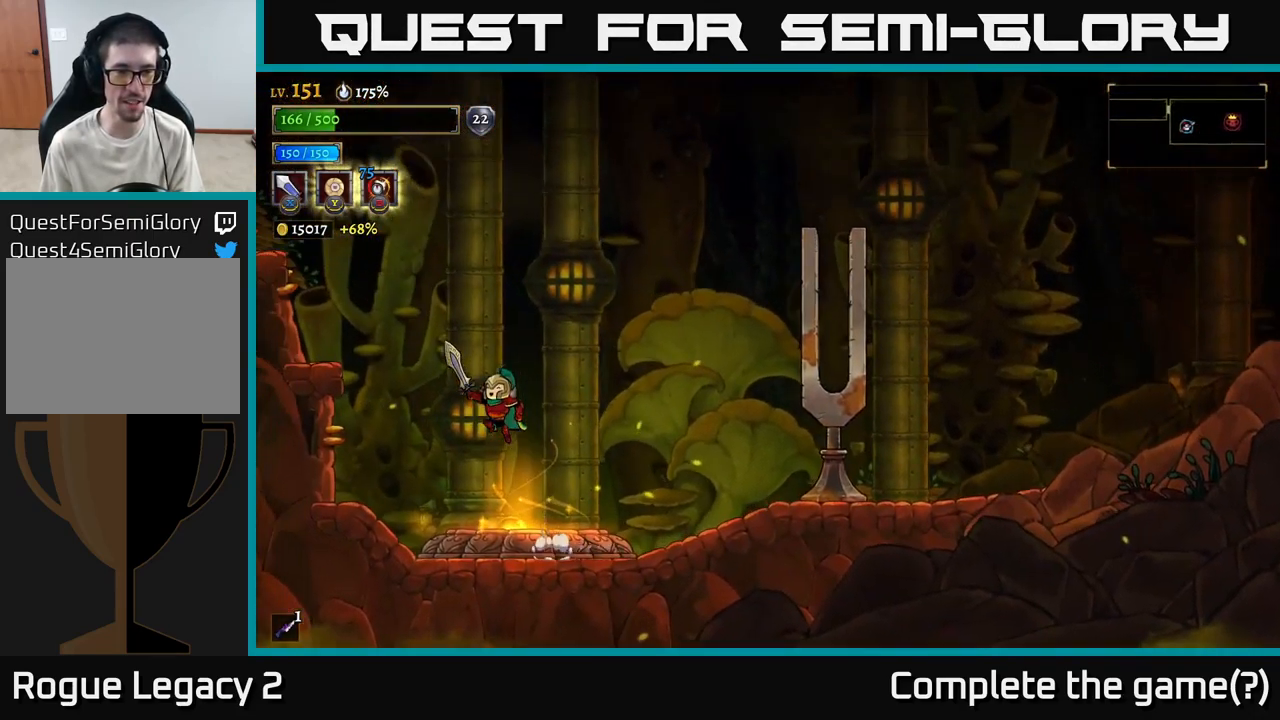
{"buttons": ["A"], "left_stick": "left", "right_stick": "center", "events": [[234, "A", "up"], [317, "A", "down"]]}
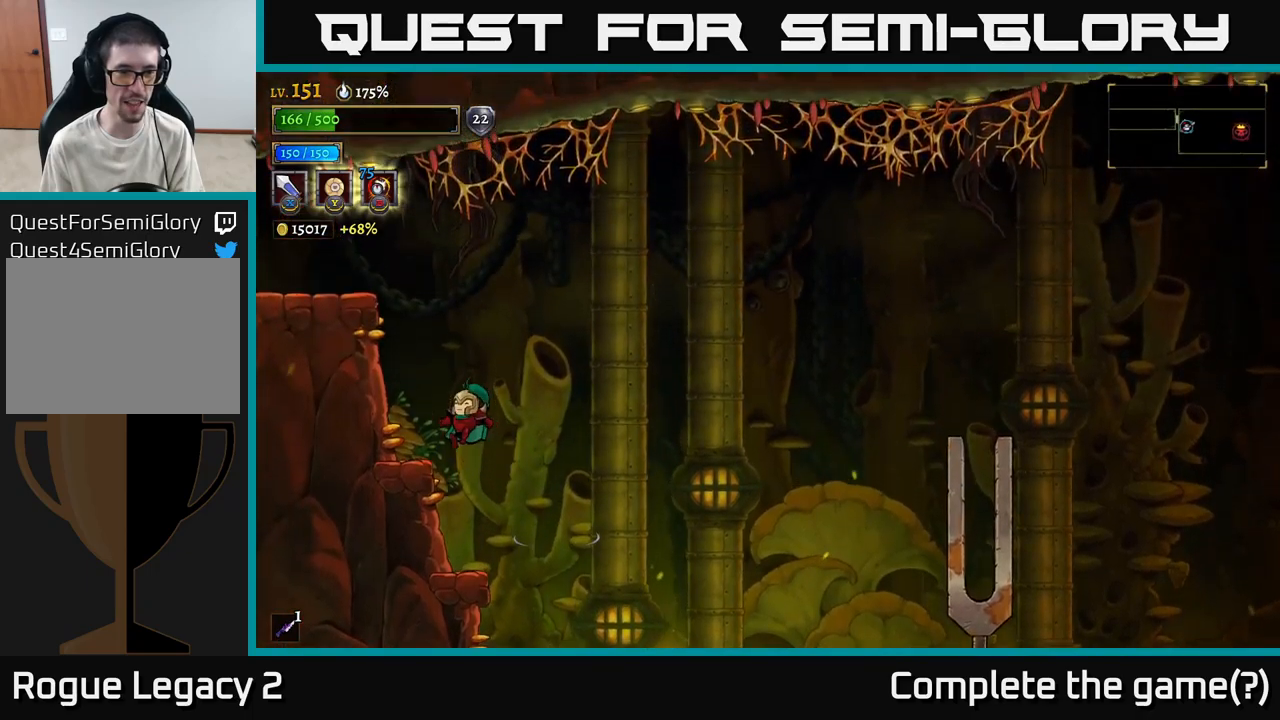
{"buttons": ["A"], "left_stick": "center", "right_stick": "center", "events": [[133, "A", "up"], [283, "left_stick", "center"], [433, "A", "down"]]}
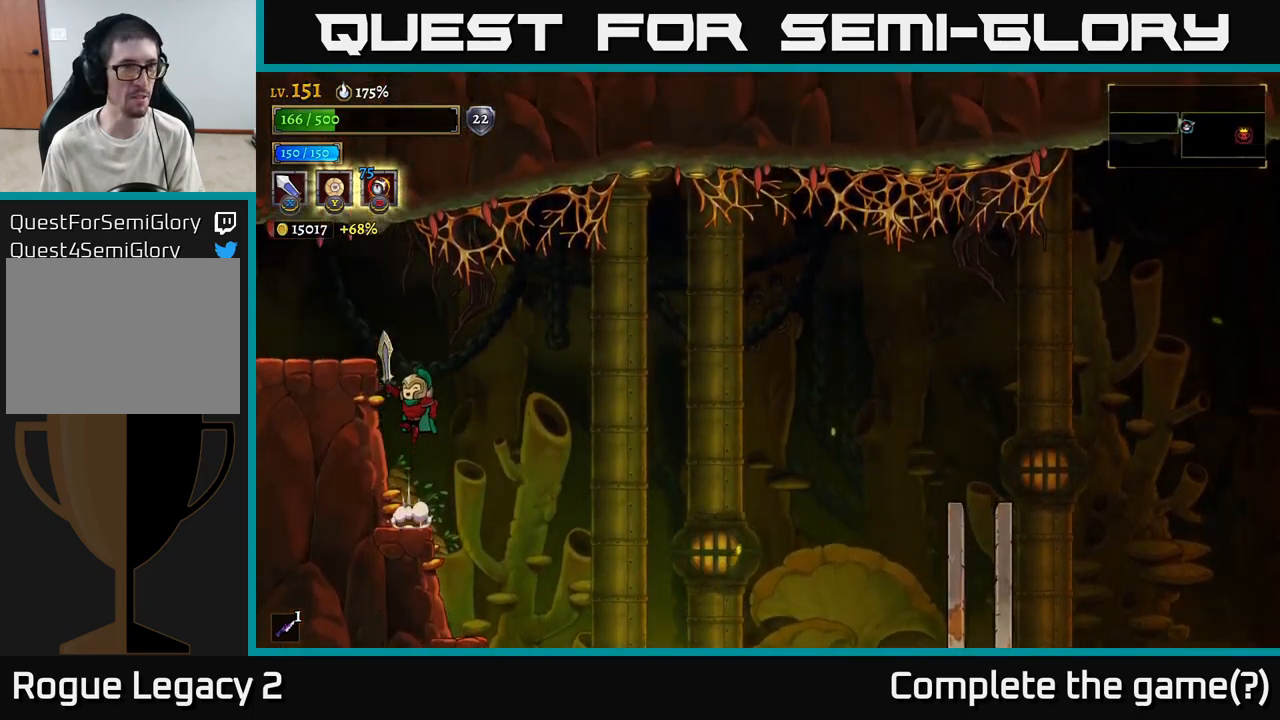
{"buttons": ["L2"], "left_stick": "left", "right_stick": "center", "events": [[33, "left_stick", "left"], [250, "A", "up"], [267, "L2", "down"]]}
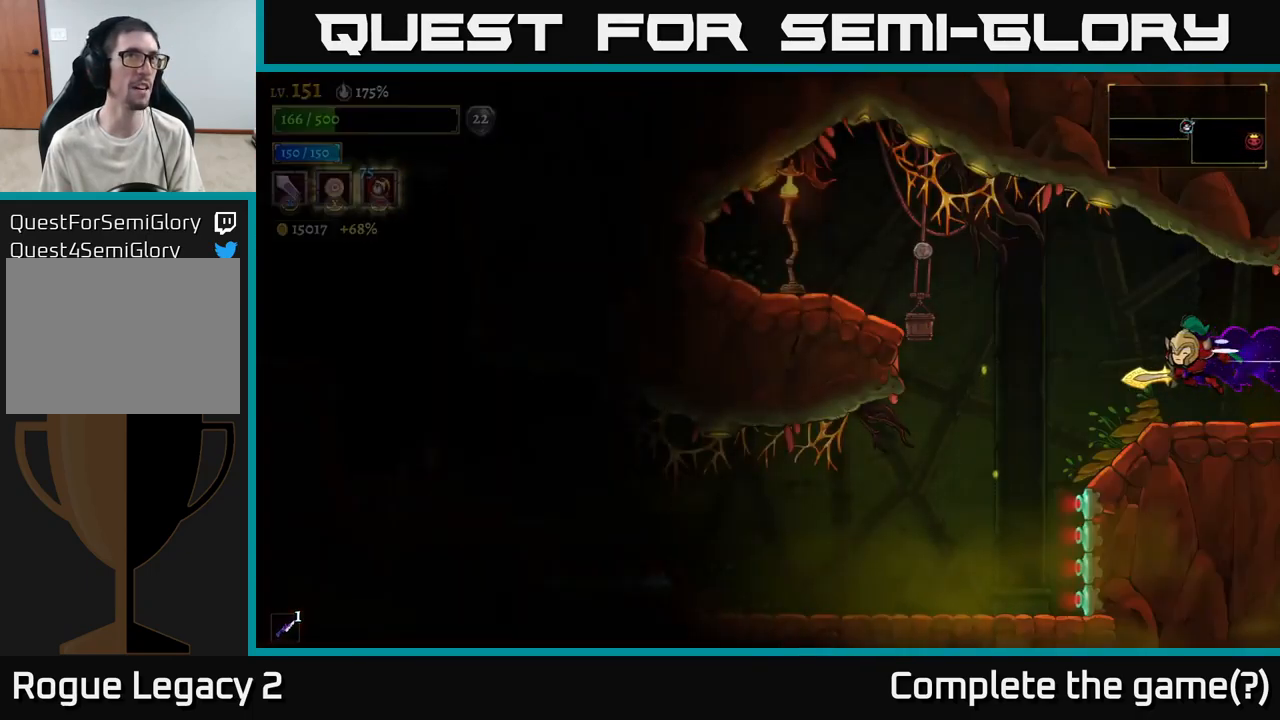
{"buttons": ["A"], "left_stick": "left", "right_stick": "center", "events": [[50, "L2", "up"], [183, "left_stick", "center"], [400, "left_stick", "left"], [500, "A", "down"]]}
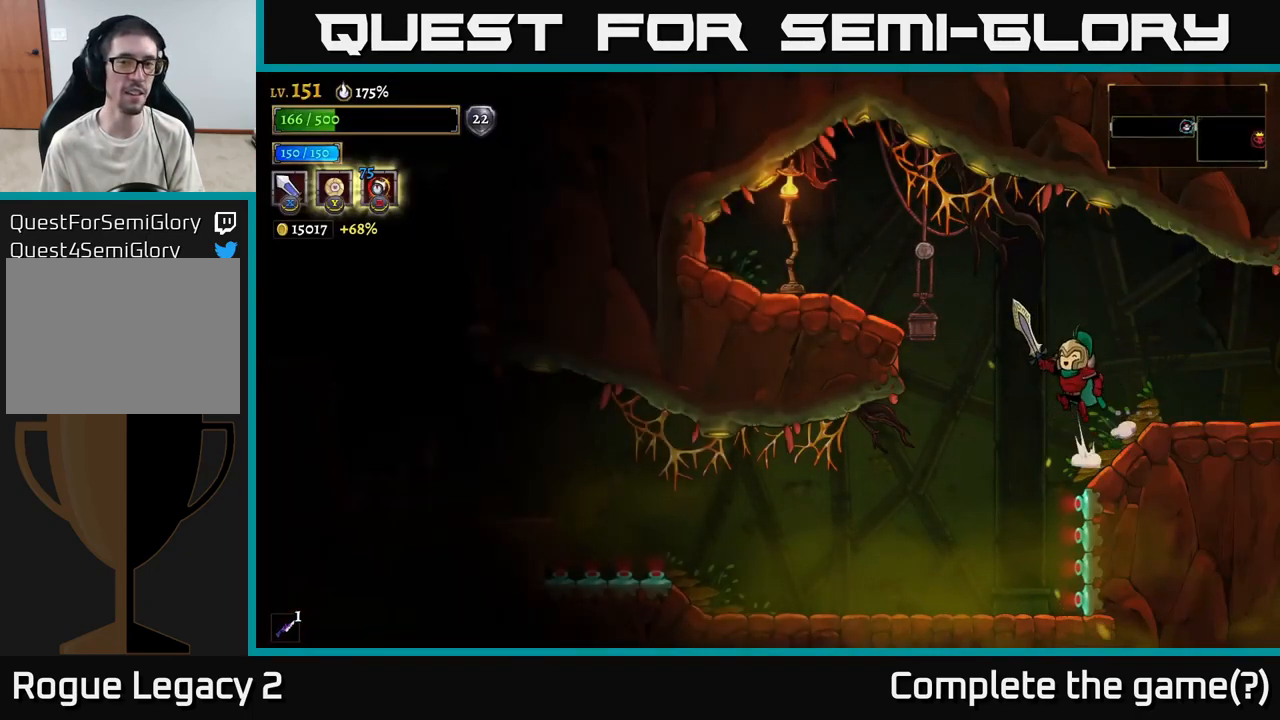
{"buttons": [], "left_stick": "left", "right_stick": "center", "events": [[83, "A", "up"]]}
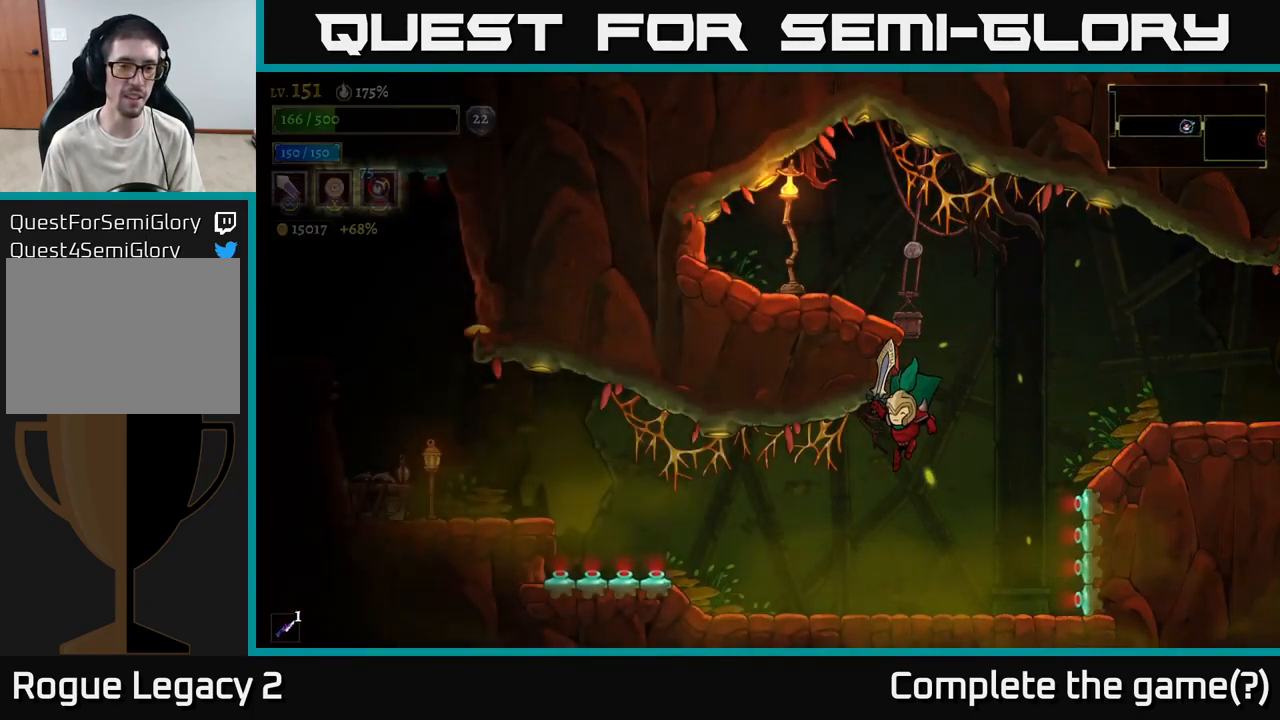
{"buttons": ["A"], "left_stick": "left", "right_stick": "center", "events": [[350, "A", "down"]]}